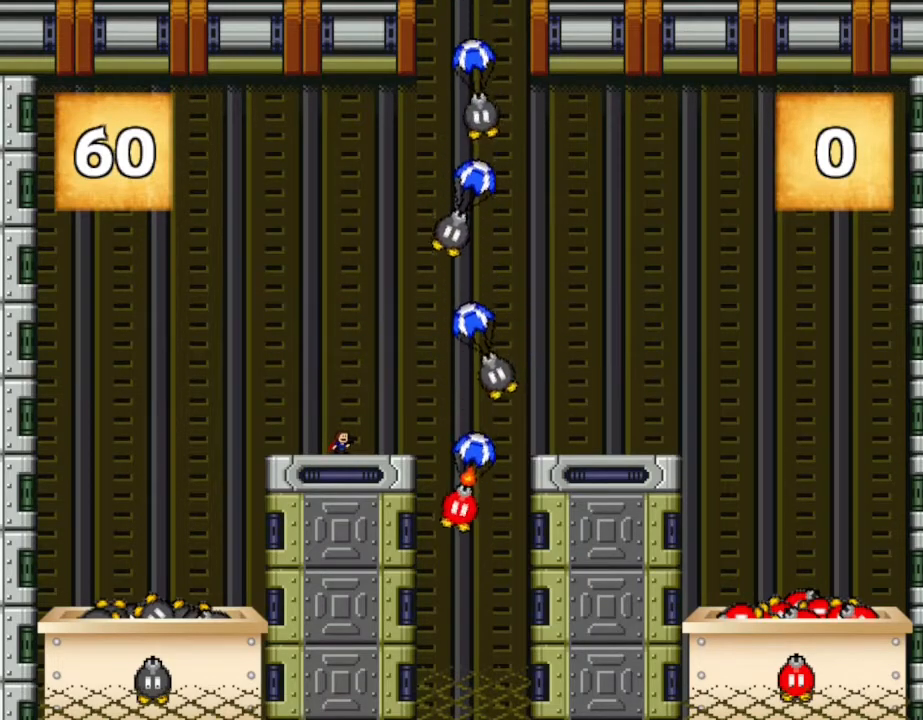
Gameplay with keyboard; each line is a JSON object with the keys held at the frame after it. "events" lists presses ("down") and releases ("up") of "down", "left", "r", "right", "up" and "z" between this image and that frame as [ms after this image, input, new state], when the widget could be followed in between. No other keys are recorded. Mouse input is not recorded. Not read: other_keys.
{"keys": ["right"], "events": [[33, "right", "down"]]}
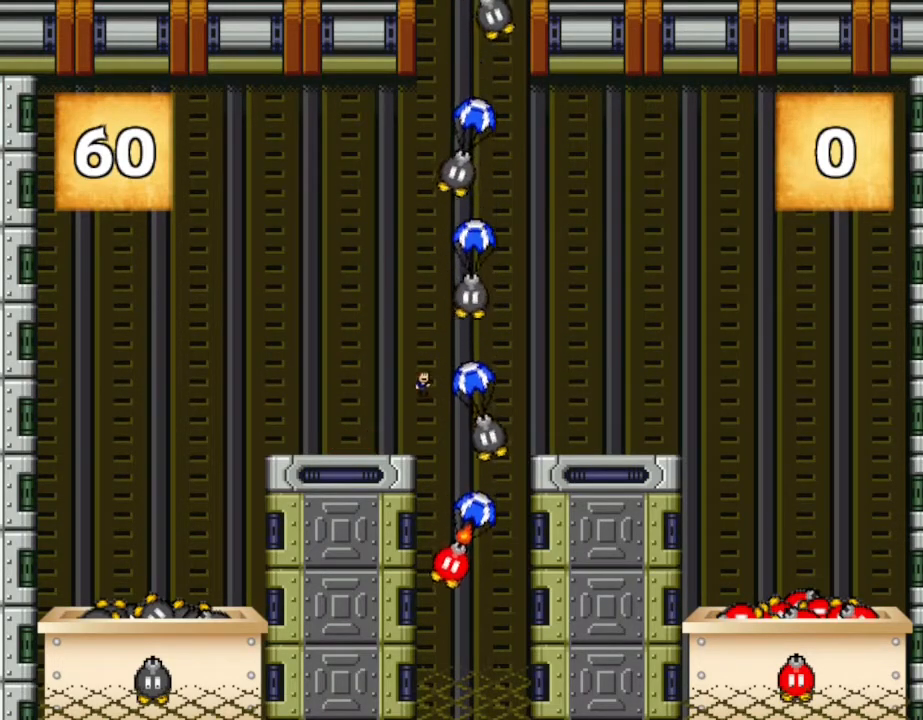
{"keys": ["right"], "events": []}
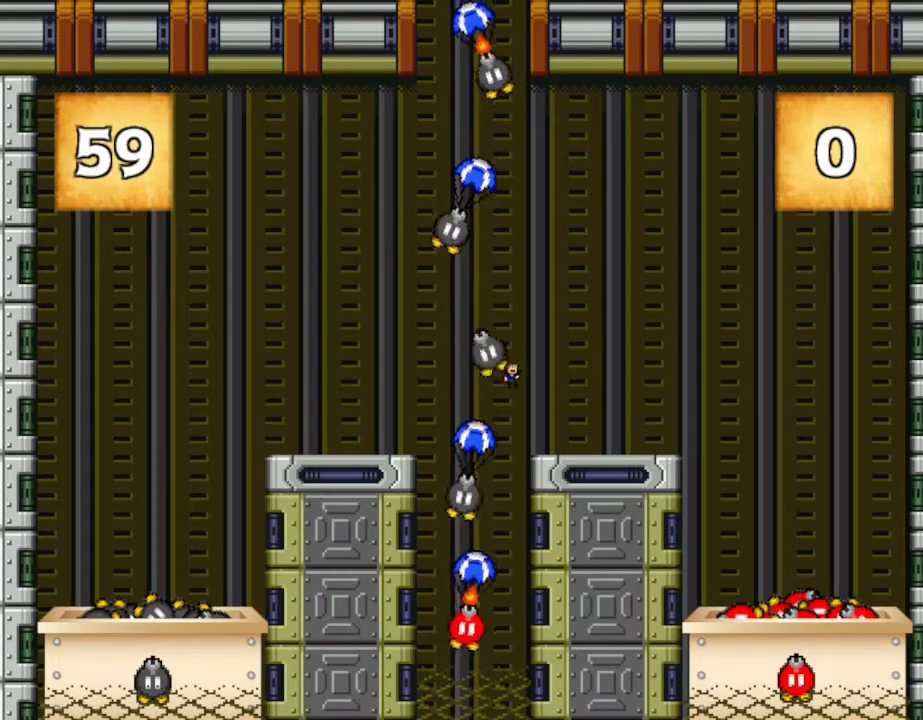
{"keys": [], "events": [[350, "left", "down"], [367, "right", "up"], [483, "left", "up"]]}
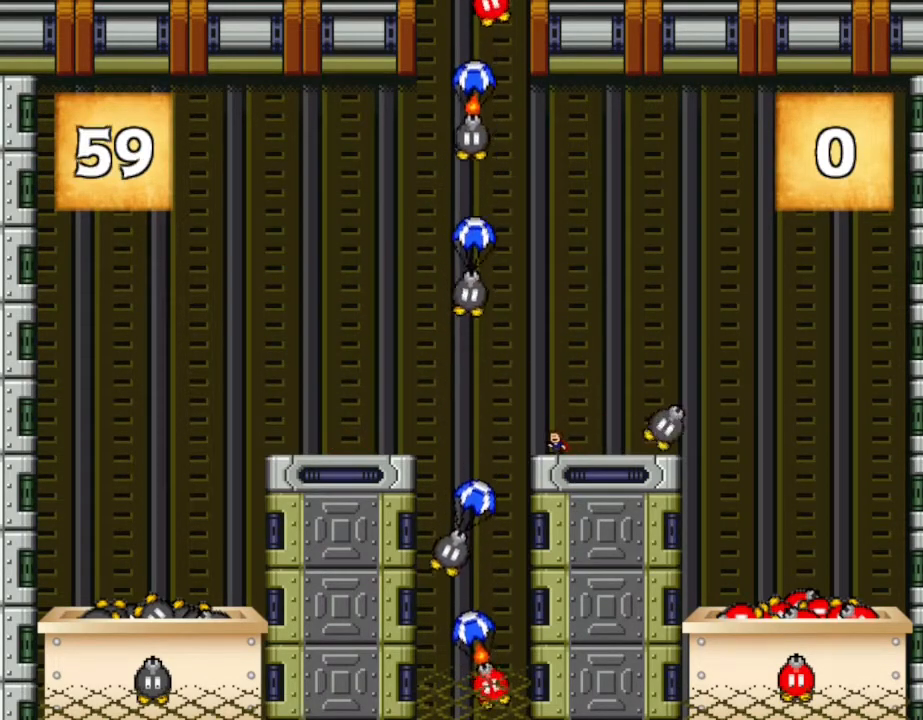
{"keys": ["left"], "events": [[483, "left", "down"]]}
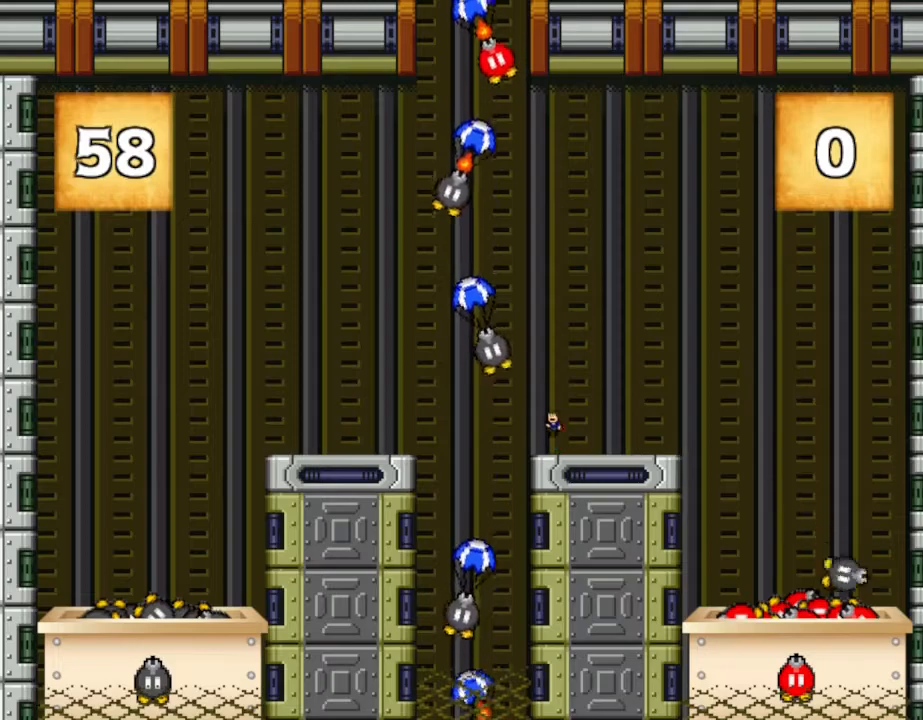
{"keys": ["left"], "events": []}
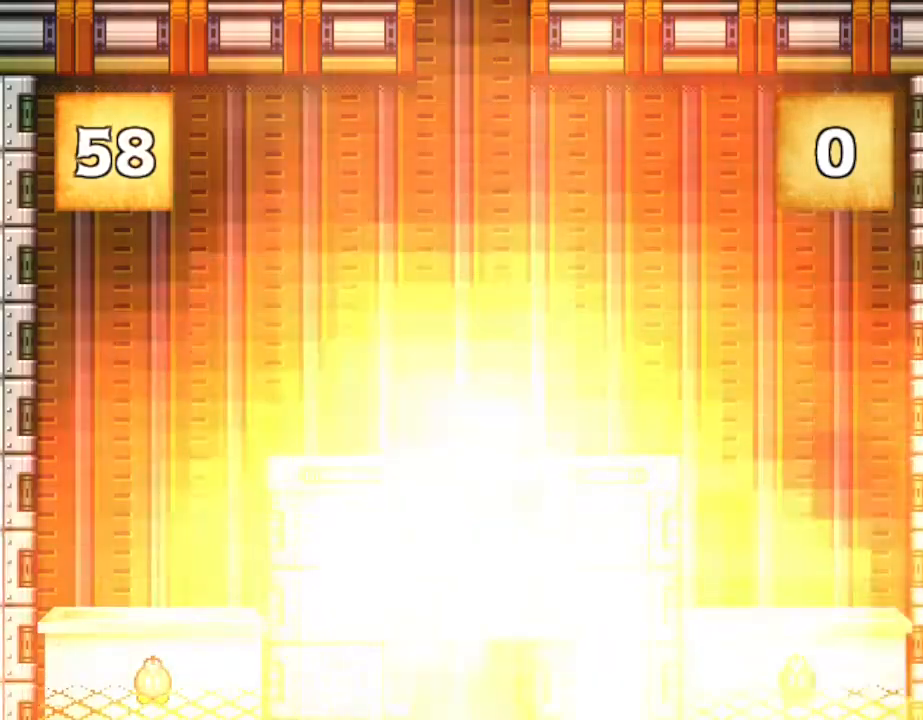
{"keys": [], "events": [[450, "left", "up"]]}